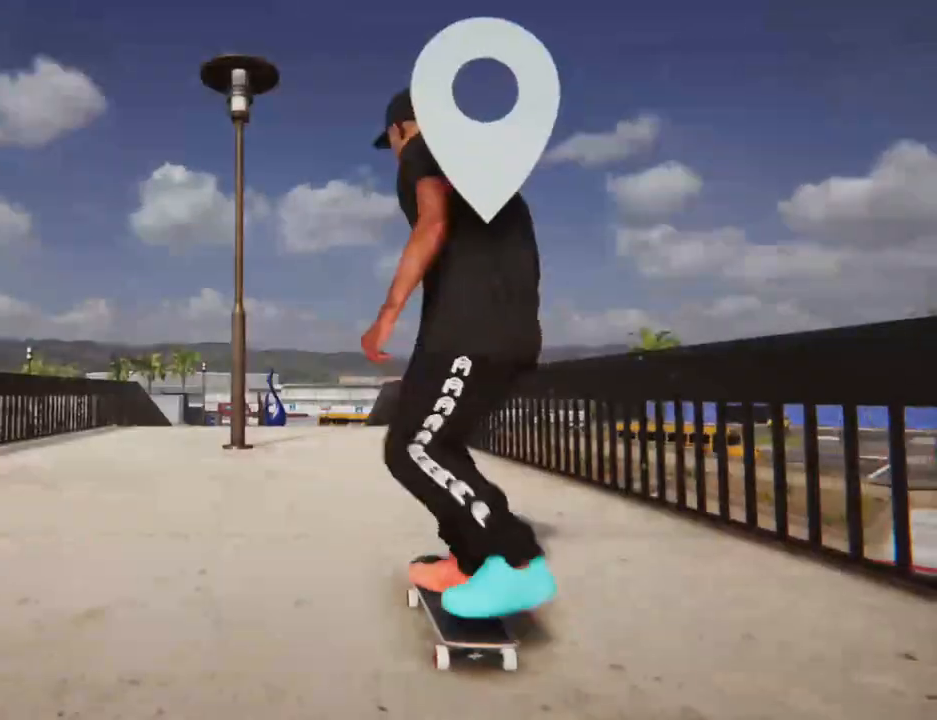
Gameplay with a controller (Xbox layout); each line is a JSON object with the inputs held at the frame after it (dt_ms = milliseconds from this image to that frame). "events" lists button and stick changes between this image and that frame as [ms after this image, input, new state], when the widget could be followed in between. Not read: L3 R3.
{"dt_ms": 510, "buttons": ["X"], "left_stick": "center", "right_stick": "center", "events": []}
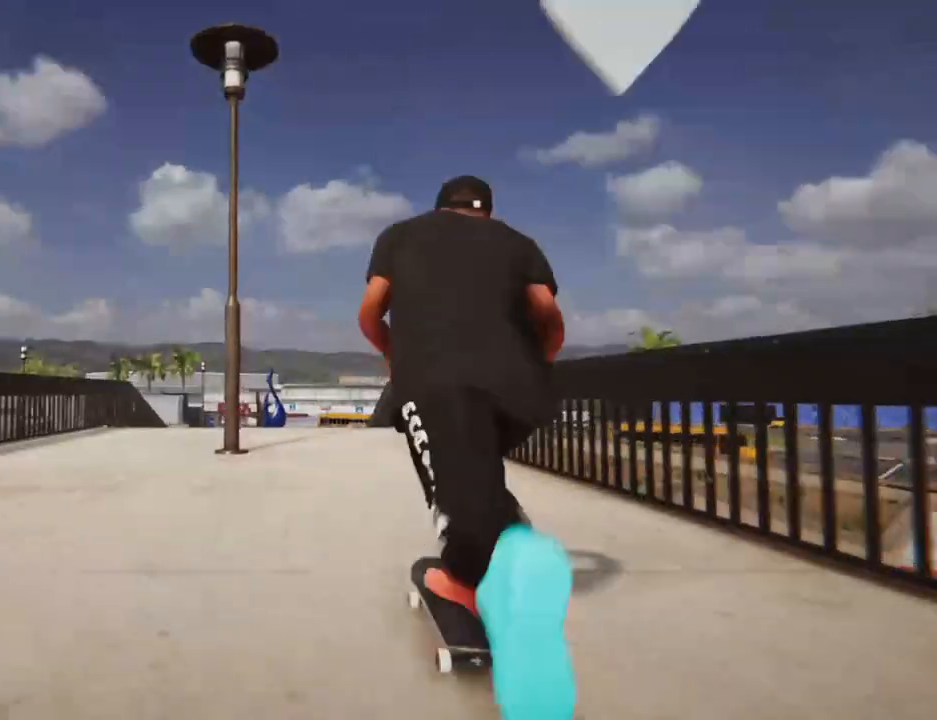
{"dt_ms": 476, "buttons": ["X"], "left_stick": "center", "right_stick": "center", "events": []}
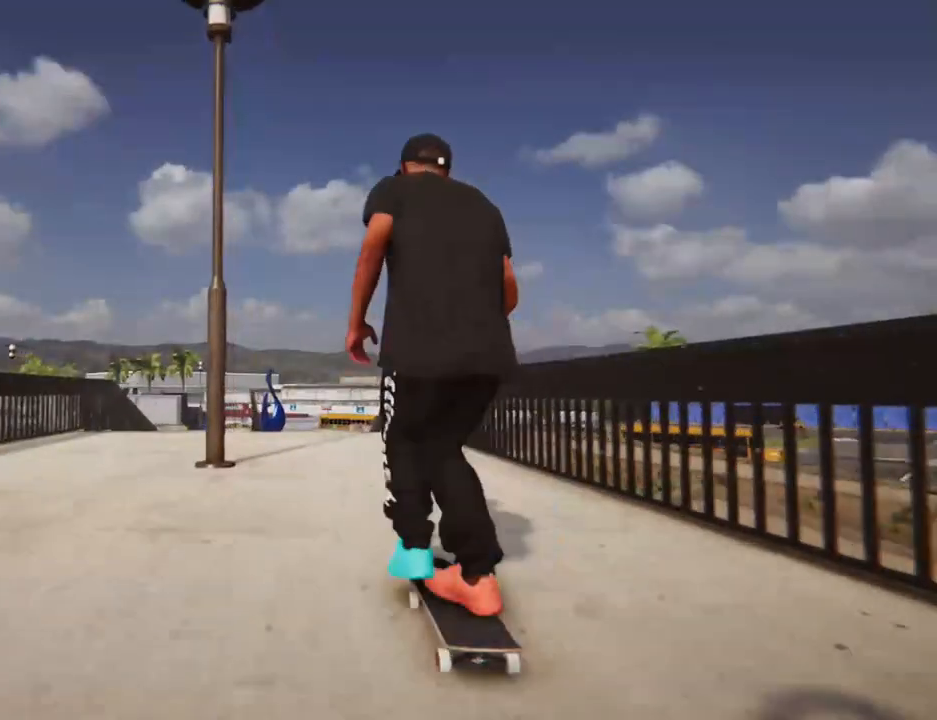
{"dt_ms": 511, "buttons": ["X"], "left_stick": "center", "right_stick": "center", "events": []}
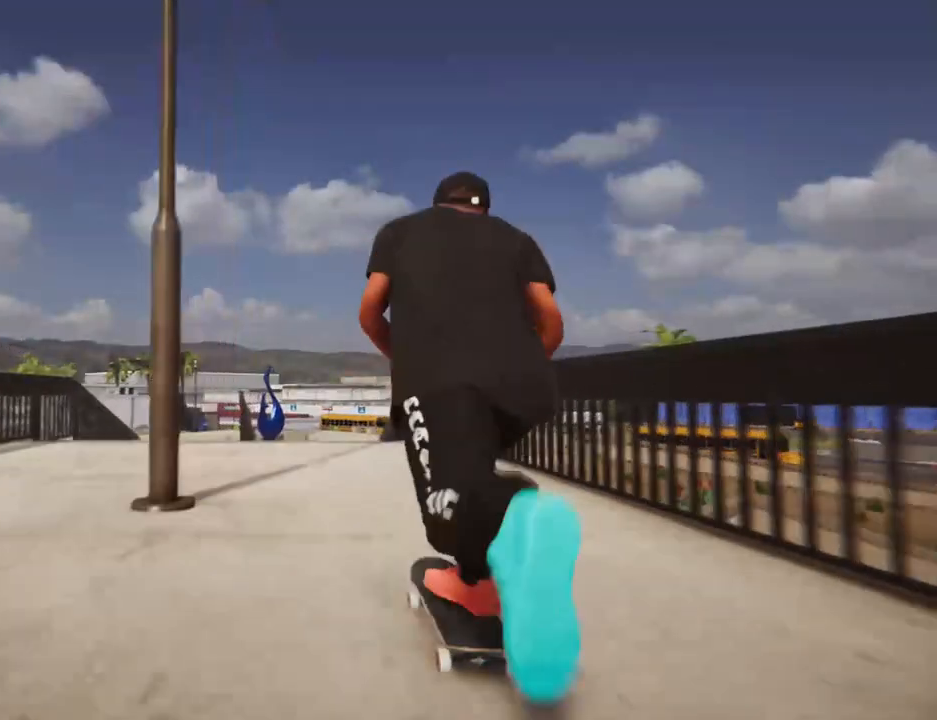
{"dt_ms": 987, "buttons": [], "left_stick": "down", "right_stick": "center"}